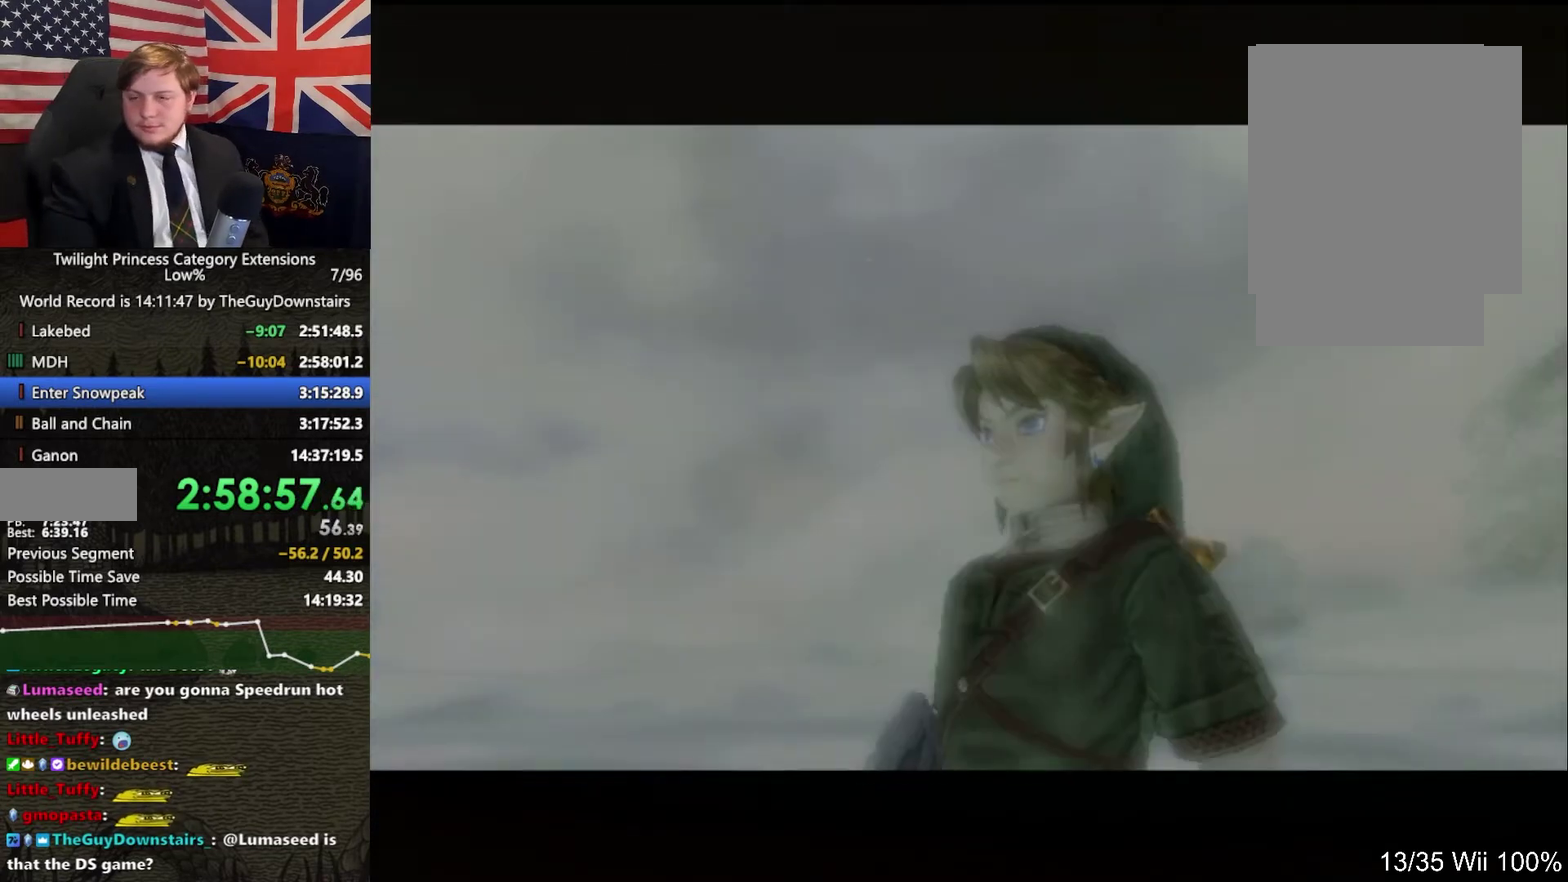
Gameplay with a controller (Nintendo layout); each line is a JSON object with the inputs held at the frame after it. "events" lists button and stick changes between this image and that frame as [ms after this image, input, new state], when the widget could be followed in between. This overlay highlights the sticks when they move; stick clicks (L3 R3) are not distinguishable. Not read: L3 R3.
{"buttons": ["B"], "left_stick": "center", "right_stick": "center", "events": [[33, "B", "up"], [67, "A", "up"], [100, "B", "down"], [167, "A", "down"], [200, "B", "up"], [233, "A", "up"], [267, "B", "down"], [333, "A", "down"], [333, "B", "up"], [400, "A", "up"], [433, "B", "down"]]}
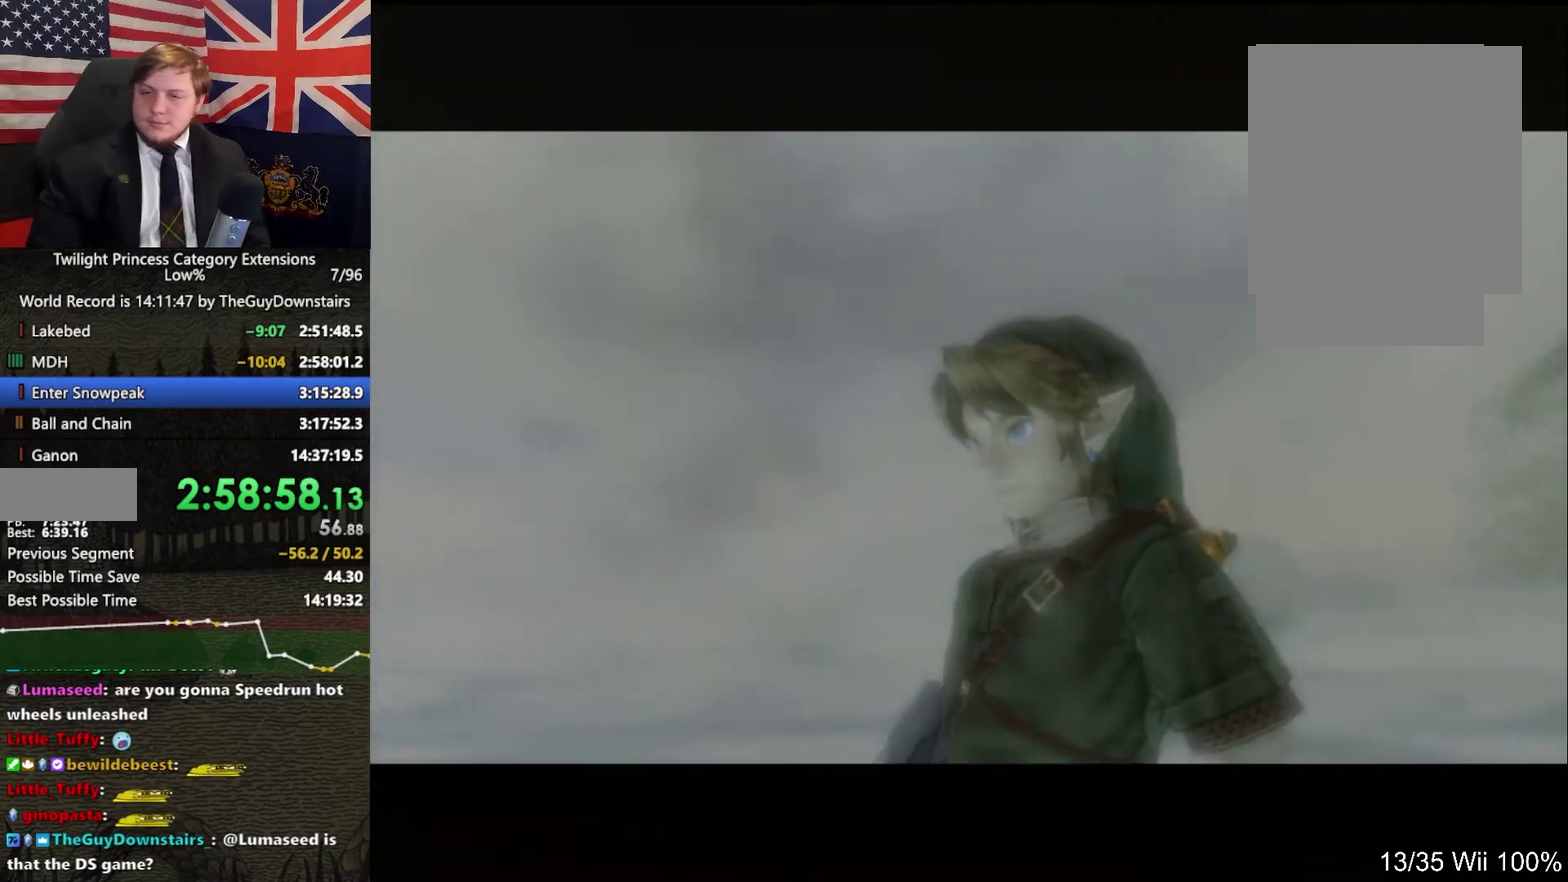
{"buttons": ["B"], "left_stick": "center", "right_stick": "center", "events": [[33, "B", "up"], [100, "B", "down"], [167, "A", "down"], [167, "B", "up"], [233, "A", "up"], [267, "B", "down"], [333, "A", "down"], [333, "B", "up"], [367, "right_stick", "left"], [433, "A", "up"], [433, "B", "down"], [433, "right_stick", "center"]]}
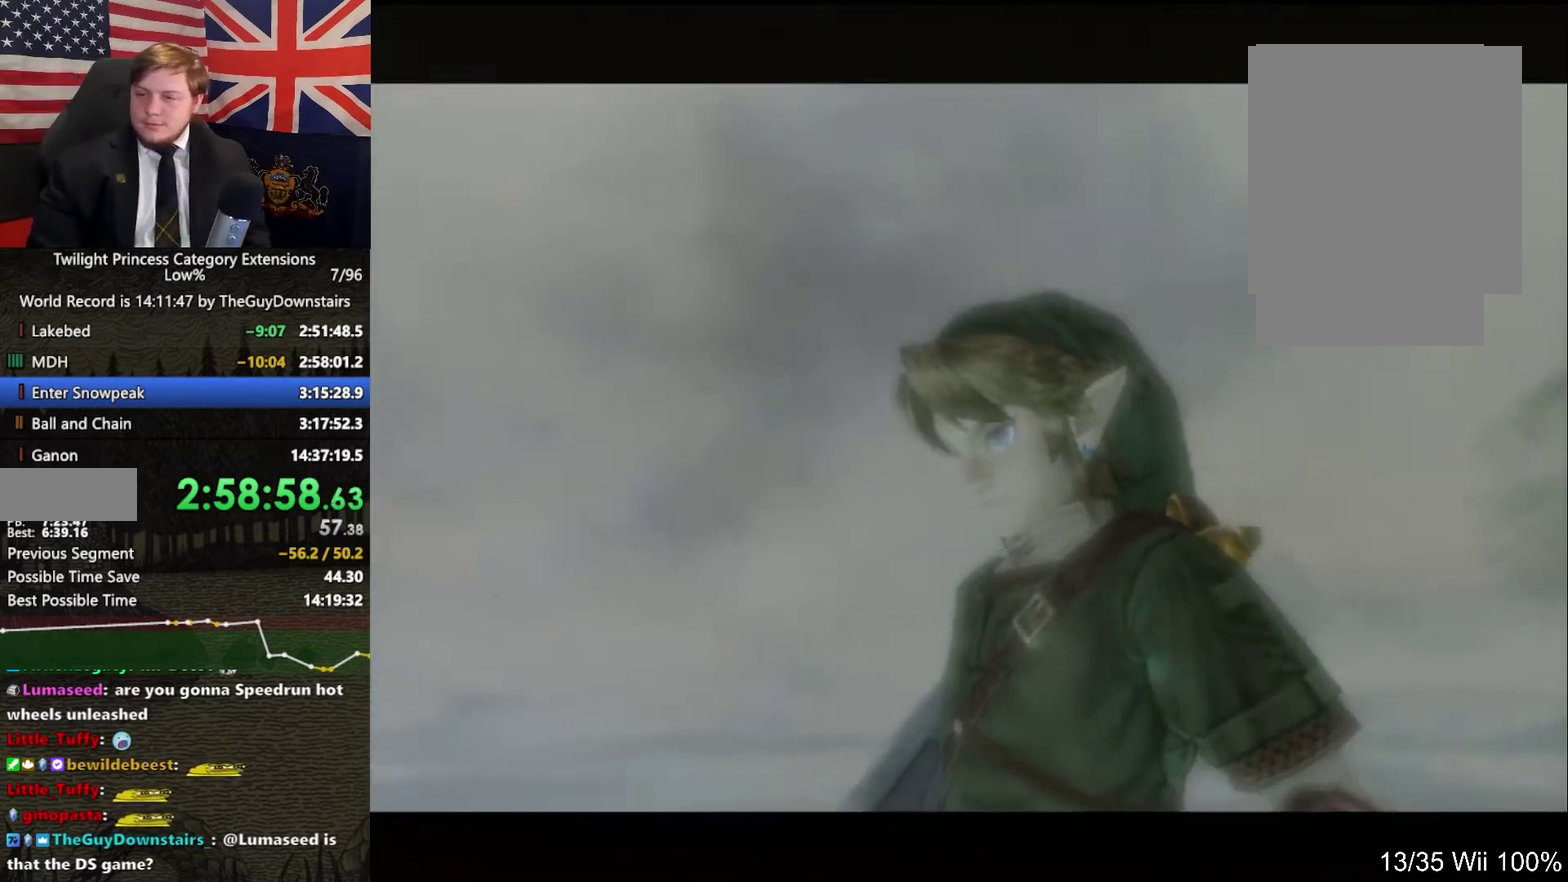
{"buttons": ["B"], "left_stick": "center", "right_stick": "center", "events": [[33, "B", "up"], [100, "B", "down"], [200, "B", "up"], [333, "B", "down"], [400, "B", "up"], [500, "B", "down"]]}
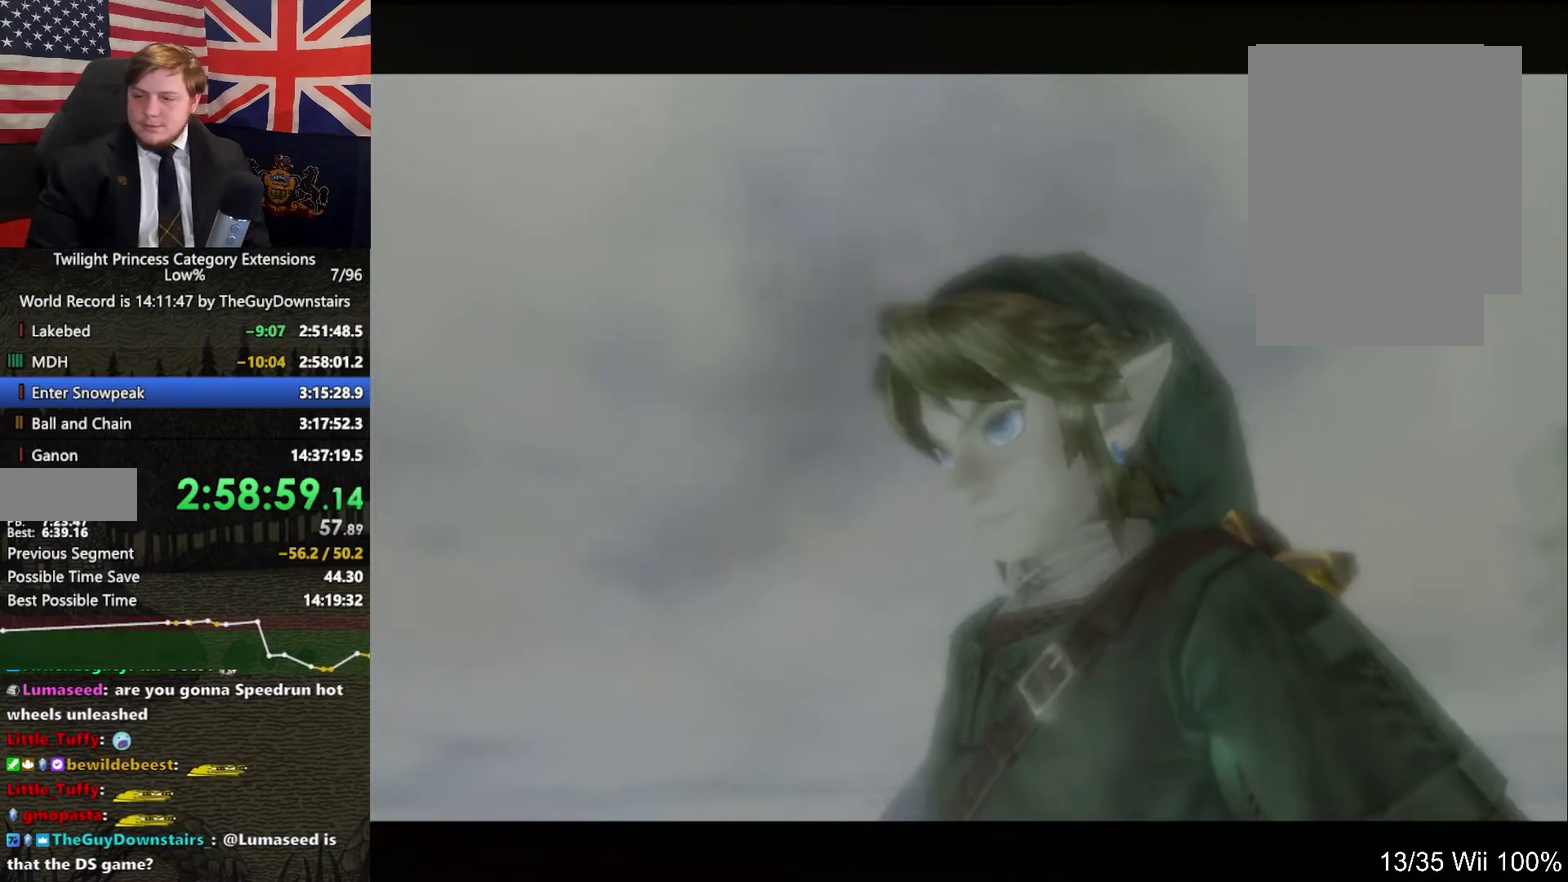
{"buttons": ["A"], "left_stick": "center", "right_stick": "center", "events": [[100, "B", "up"], [200, "B", "down"], [267, "B", "up"], [400, "B", "down"], [467, "A", "down"], [467, "B", "up"]]}